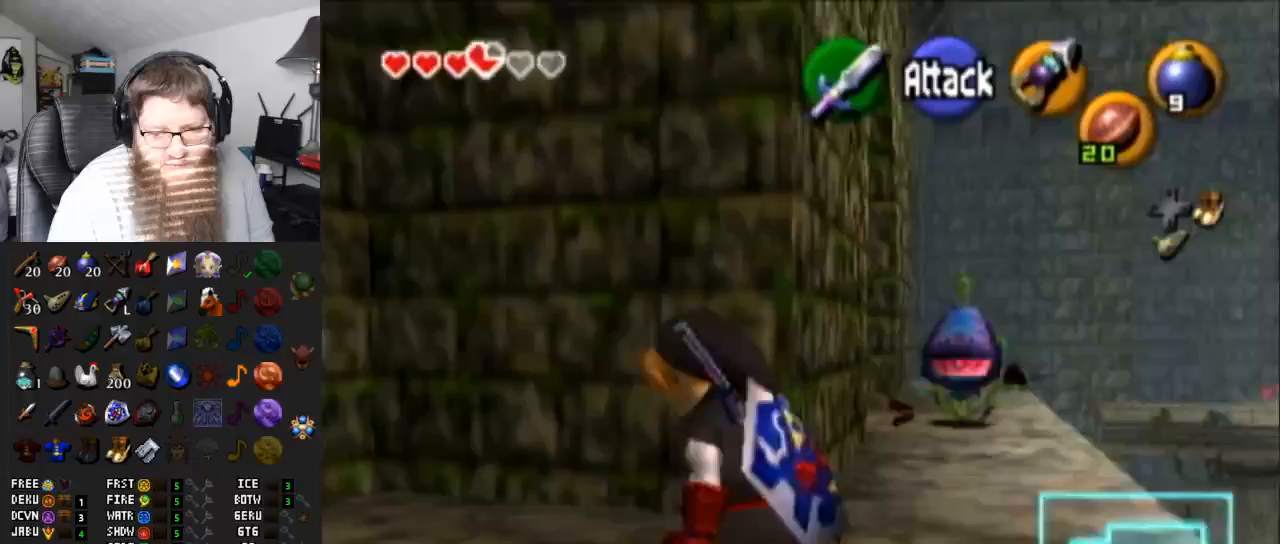
Gameplay with a controller (Nintendo layout); each line is a JSON object with the inputs held at the frame after it. "events" lists button and stick changes between this image and that frame as [ms after this image, input, new state], when the widget could be followed in between. Not read: L3 R3.
{"buttons": [], "left_stick": "up-left", "right_stick": "center", "events": []}
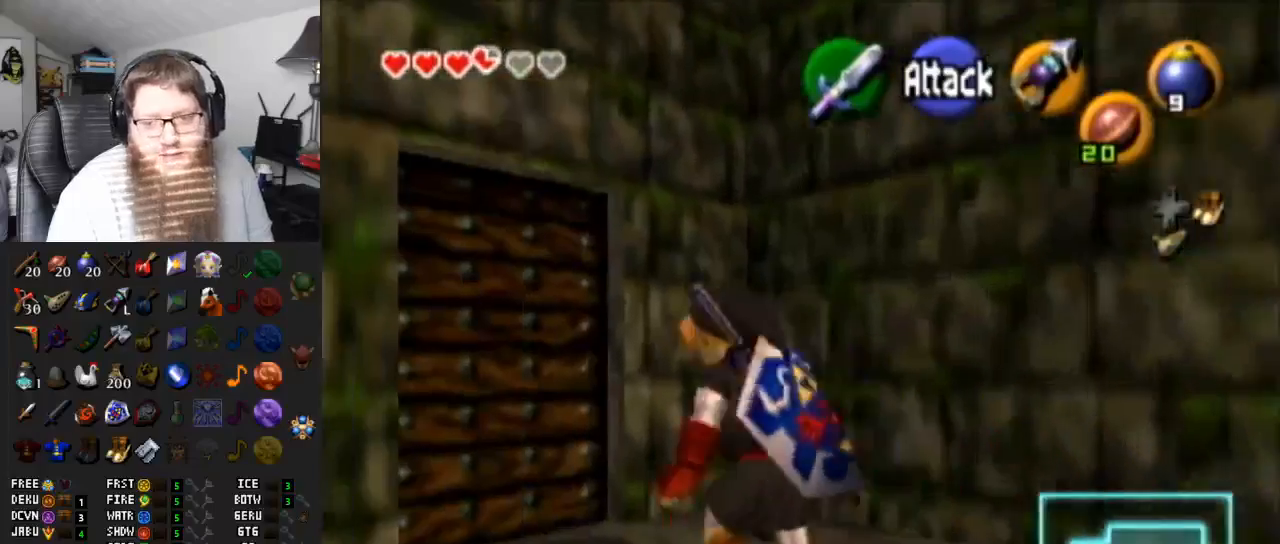
{"buttons": ["A"], "left_stick": "center", "right_stick": "center", "events": [[317, "left_stick", "up"], [433, "A", "down"], [433, "left_stick", "center"]]}
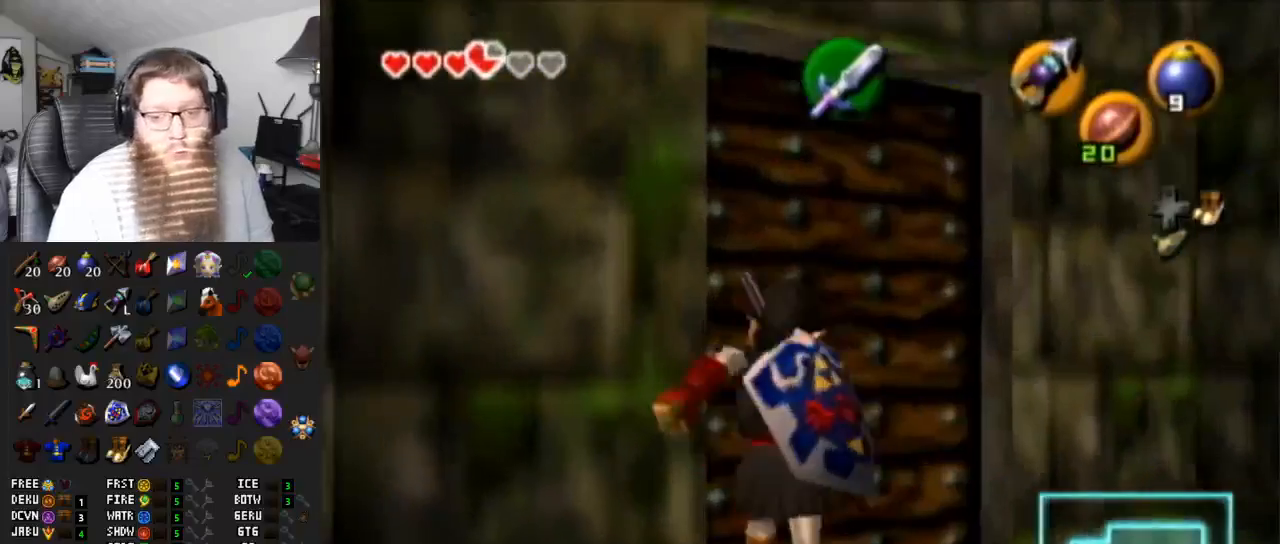
{"buttons": [], "left_stick": "center", "right_stick": "center", "events": [[33, "A", "up"], [100, "A", "down"], [200, "A", "up"], [283, "A", "down"], [500, "A", "up"]]}
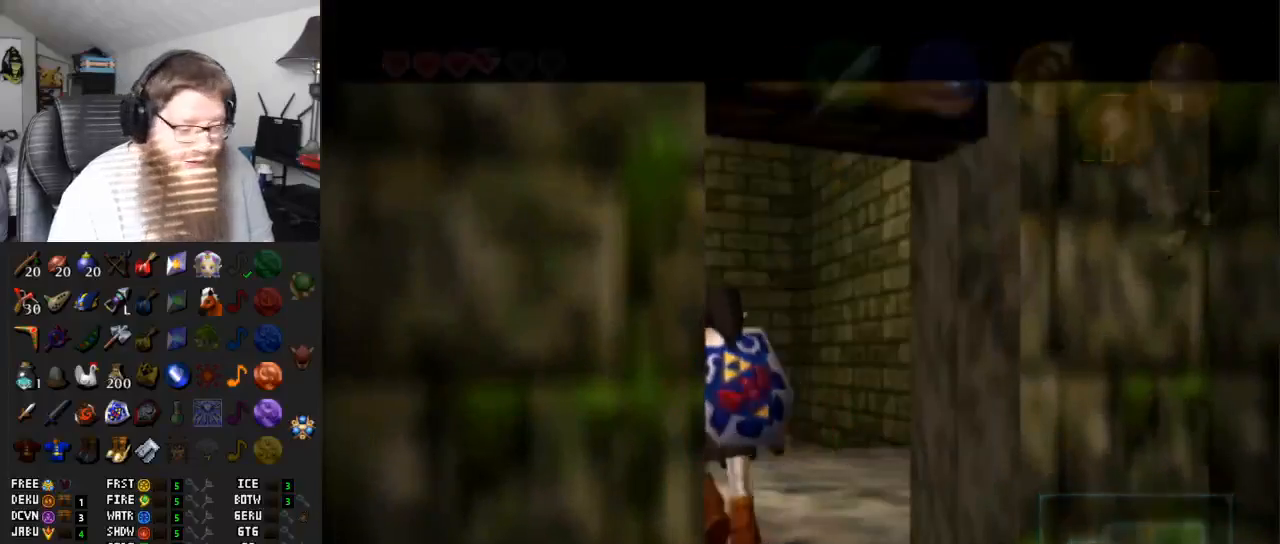
{"buttons": [], "left_stick": "center", "right_stick": "center", "events": []}
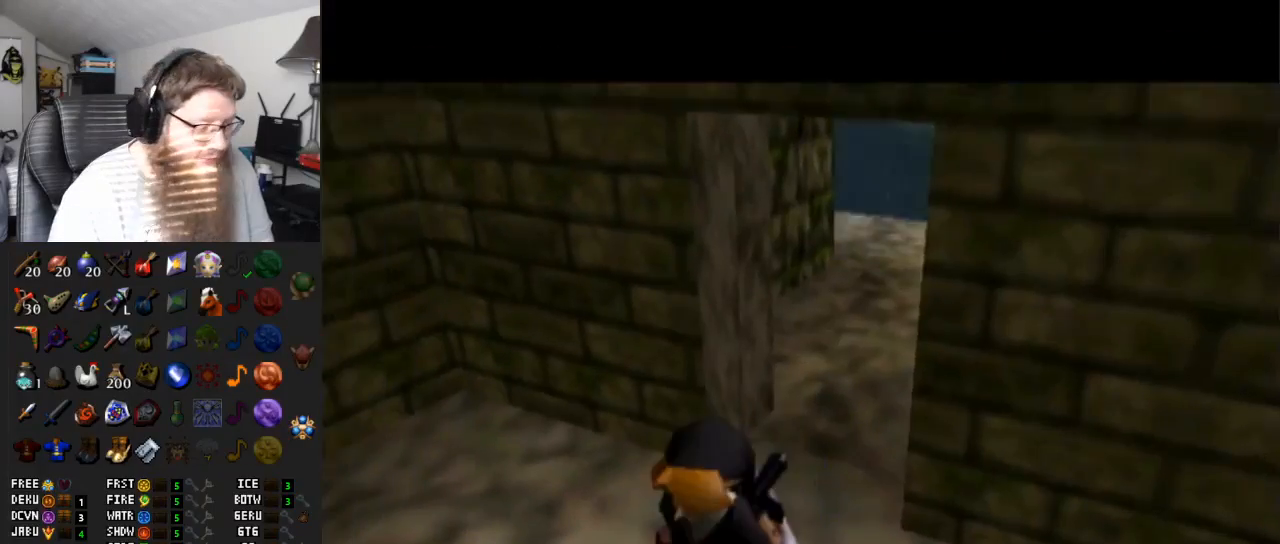
{"buttons": ["A"], "left_stick": "center", "right_stick": "center", "events": [[350, "A", "down"]]}
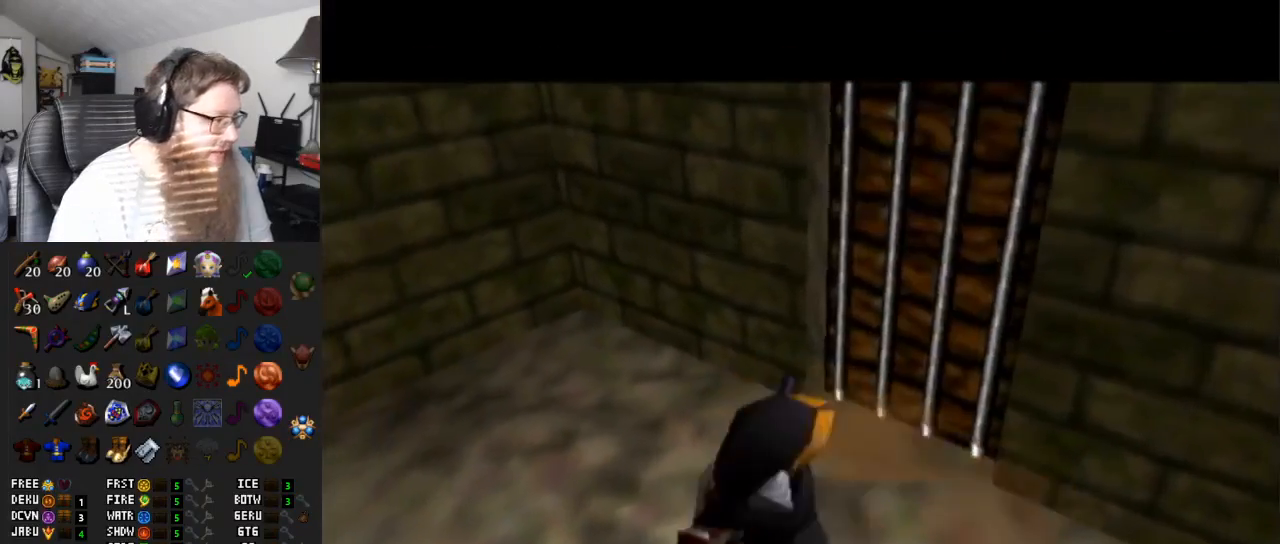
{"buttons": ["A"], "left_stick": "center", "right_stick": "center", "events": []}
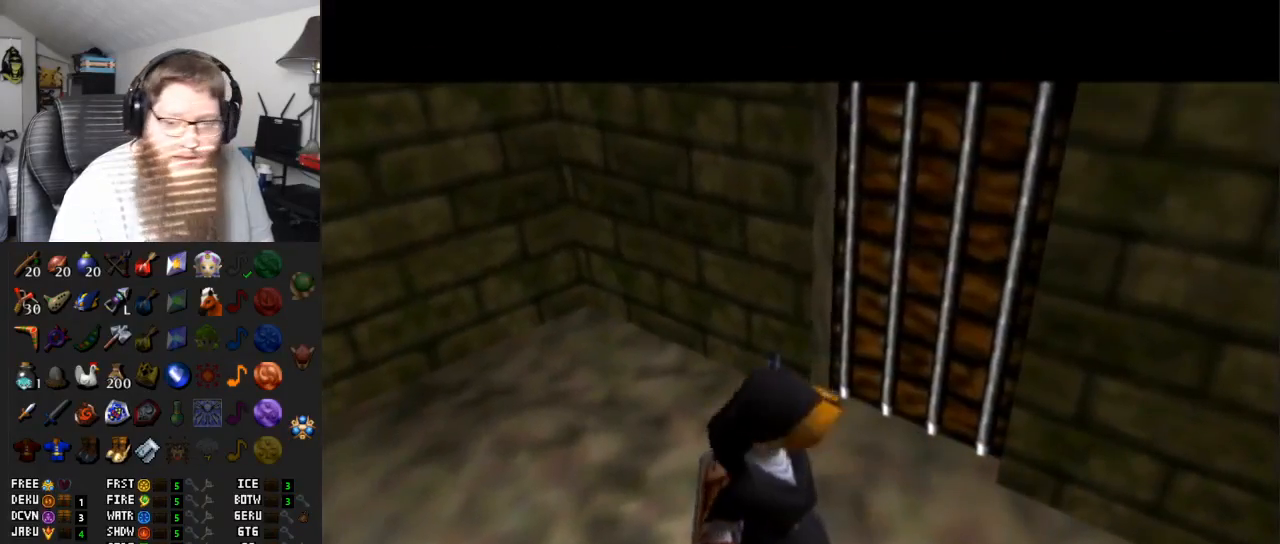
{"buttons": ["B"], "left_stick": "center", "right_stick": "center", "events": [[33, "A", "up"], [383, "B", "down"]]}
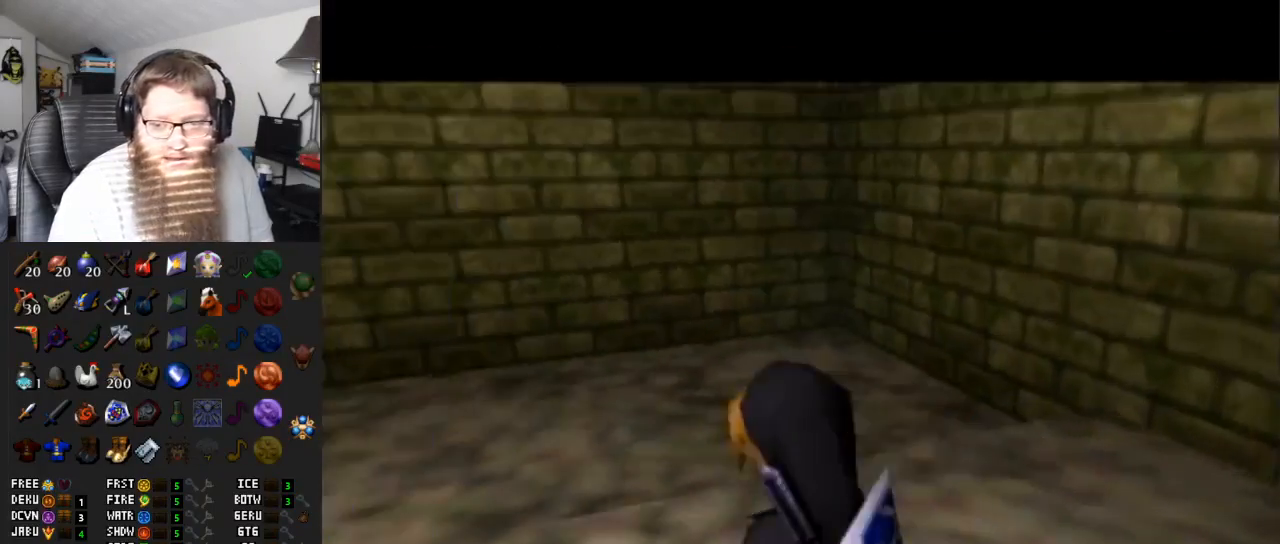
{"buttons": [], "left_stick": "up-left", "right_stick": "center", "events": [[83, "B", "up"], [233, "left_stick", "up-left"], [383, "B", "down"], [500, "B", "up"]]}
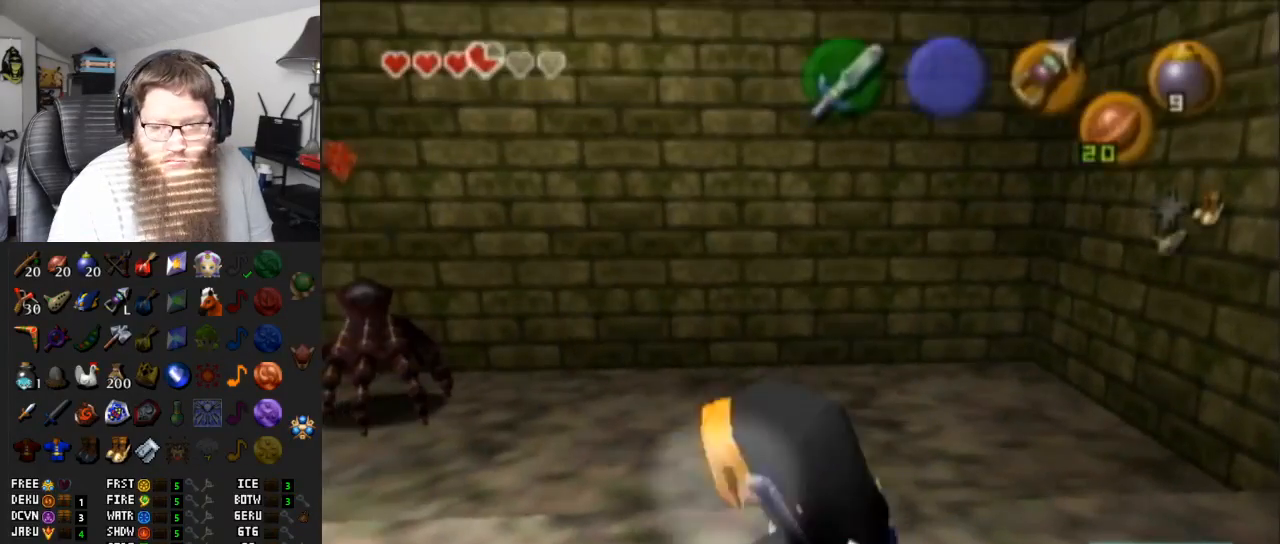
{"buttons": [], "left_stick": "left", "right_stick": "center", "events": [[217, "left_stick", "left"]]}
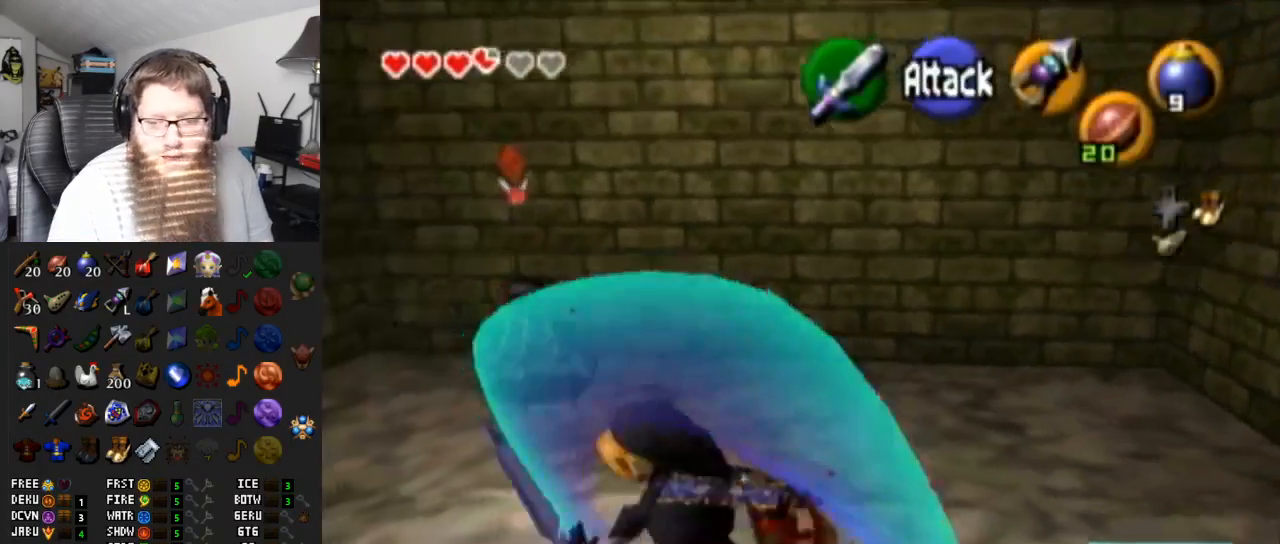
{"buttons": ["A", "L1"], "left_stick": "up", "right_stick": "center", "events": [[167, "left_stick", "up"], [283, "L1", "down"], [450, "A", "down"]]}
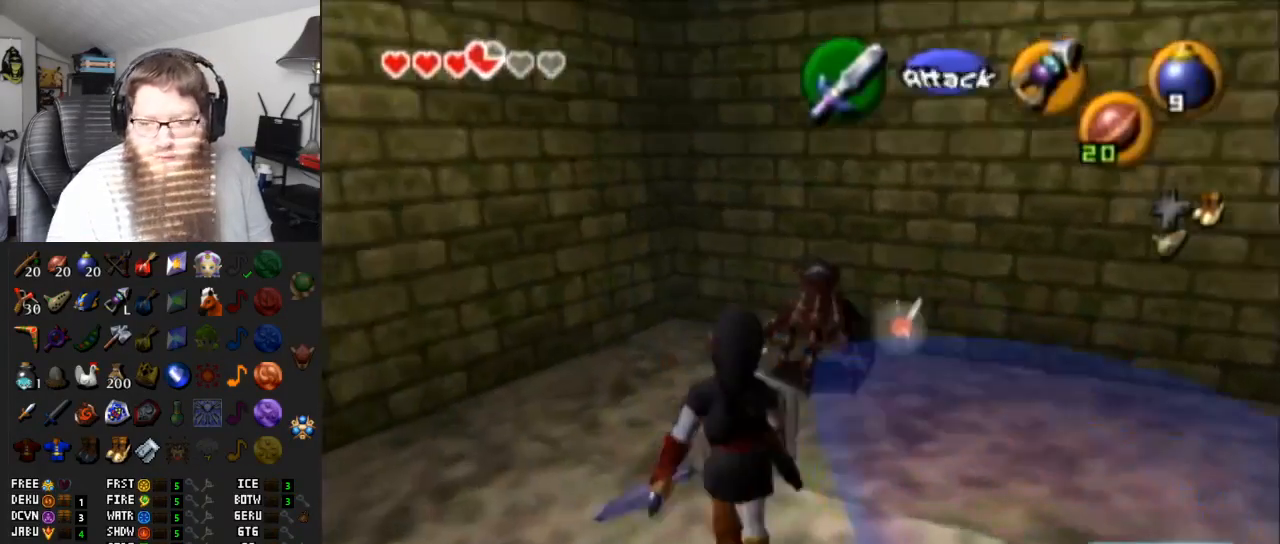
{"buttons": [], "left_stick": "center", "right_stick": "center", "events": [[167, "A", "up"], [217, "left_stick", "center"], [250, "L1", "up"]]}
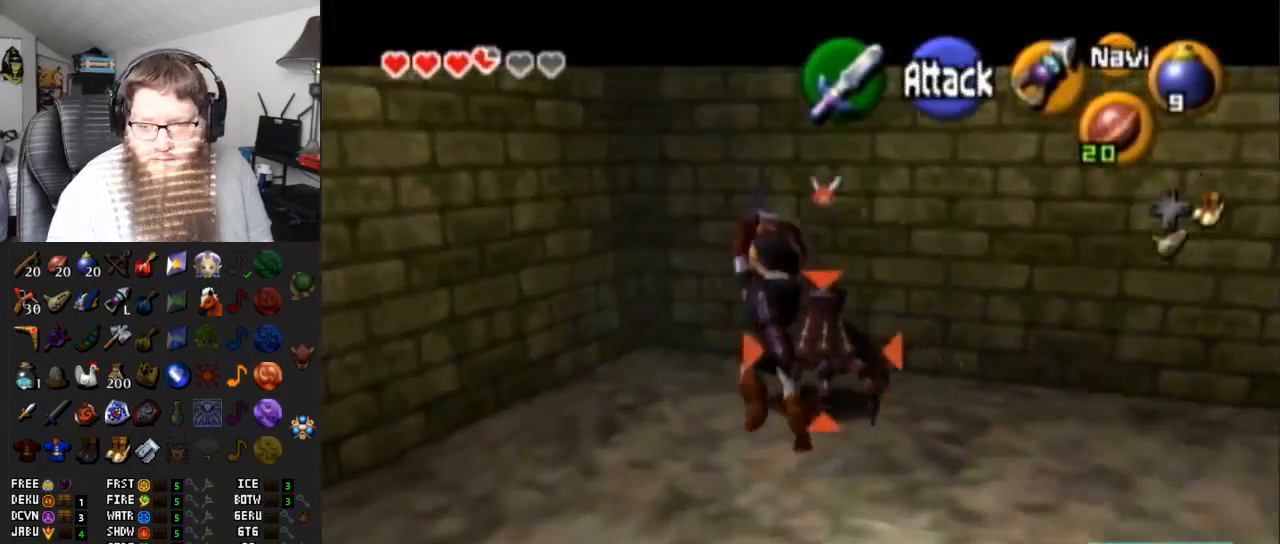
{"buttons": ["R1"], "left_stick": "up-right", "right_stick": "center", "events": [[317, "left_stick", "up-right"], [450, "R1", "down"]]}
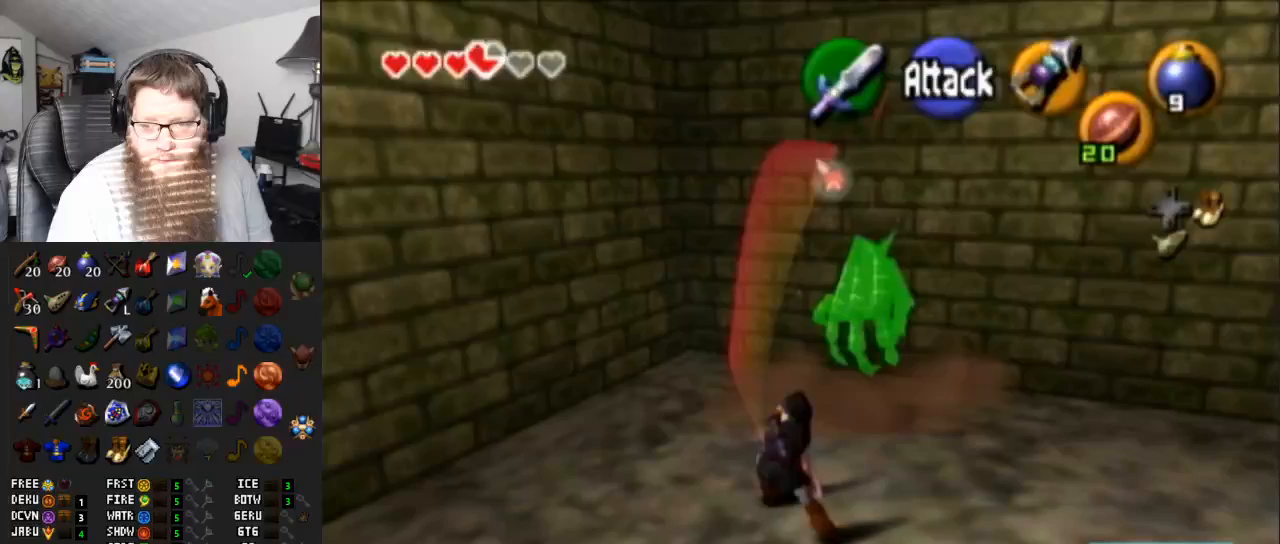
{"buttons": ["R1"], "left_stick": "down-left", "right_stick": "center", "events": [[83, "left_stick", "center"], [117, "B", "down"], [250, "left_stick", "down-left"], [317, "B", "up"]]}
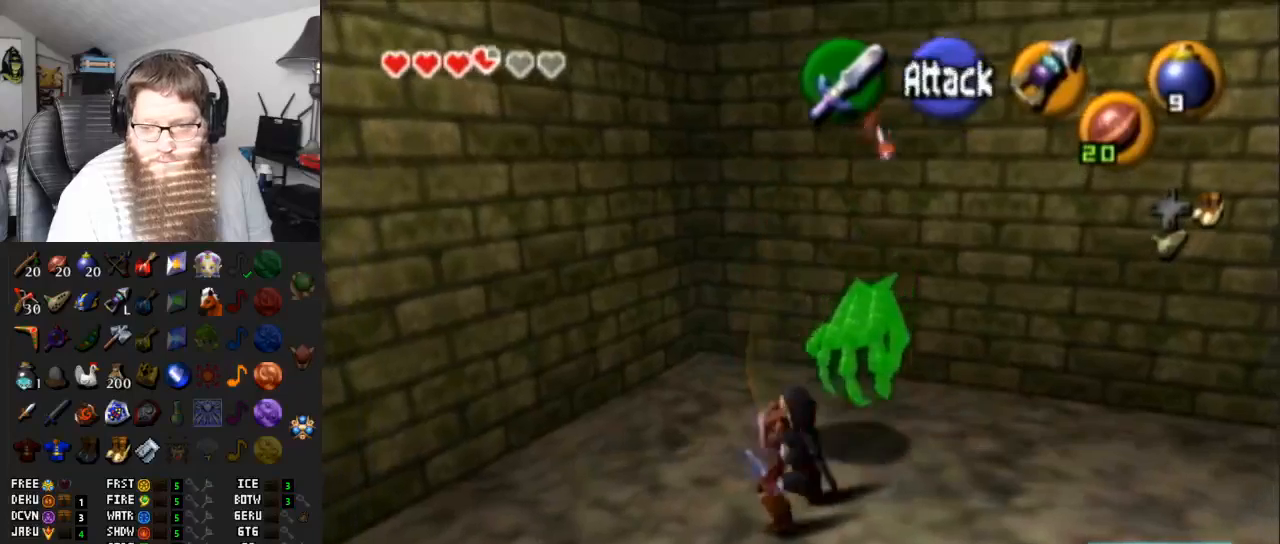
{"buttons": [], "left_stick": "up-right", "right_stick": "center", "events": [[150, "left_stick", "center"], [300, "R1", "up"], [350, "left_stick", "up-right"]]}
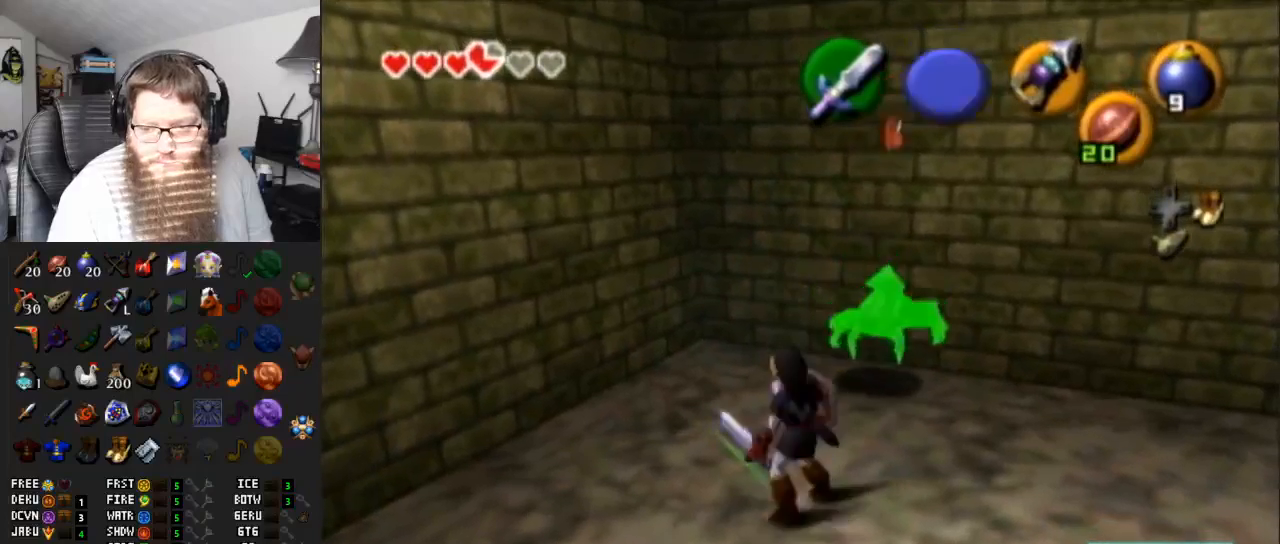
{"buttons": ["R1"], "left_stick": "center", "right_stick": "center", "events": [[150, "left_stick", "up"], [233, "R1", "down"], [300, "left_stick", "center"], [383, "B", "down"], [500, "B", "up"]]}
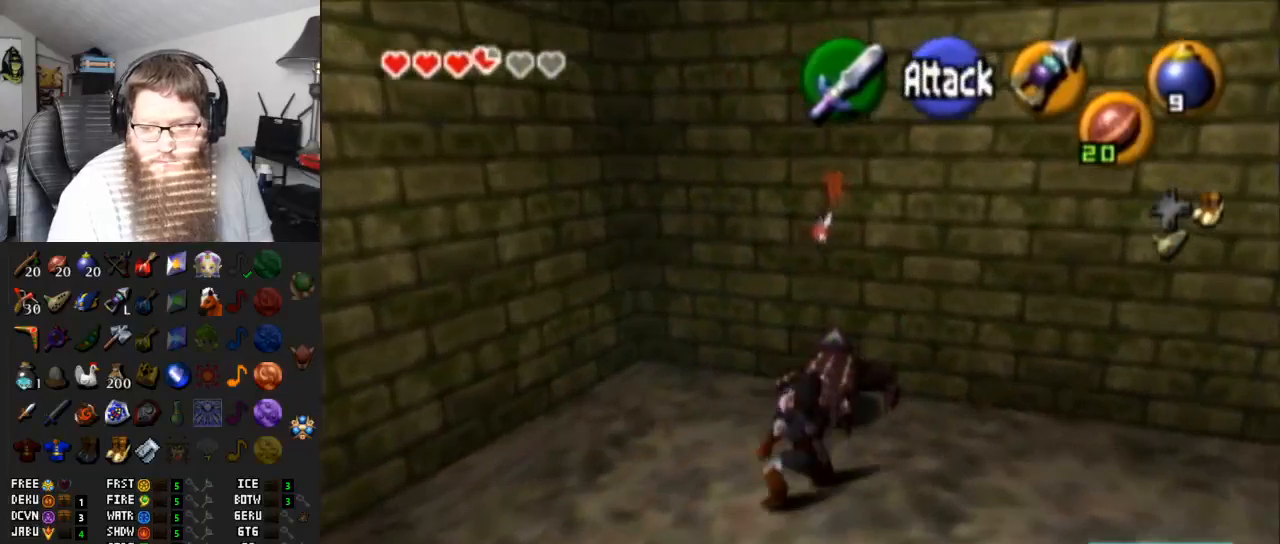
{"buttons": [], "left_stick": "center", "right_stick": "center", "events": [[167, "R1", "up"]]}
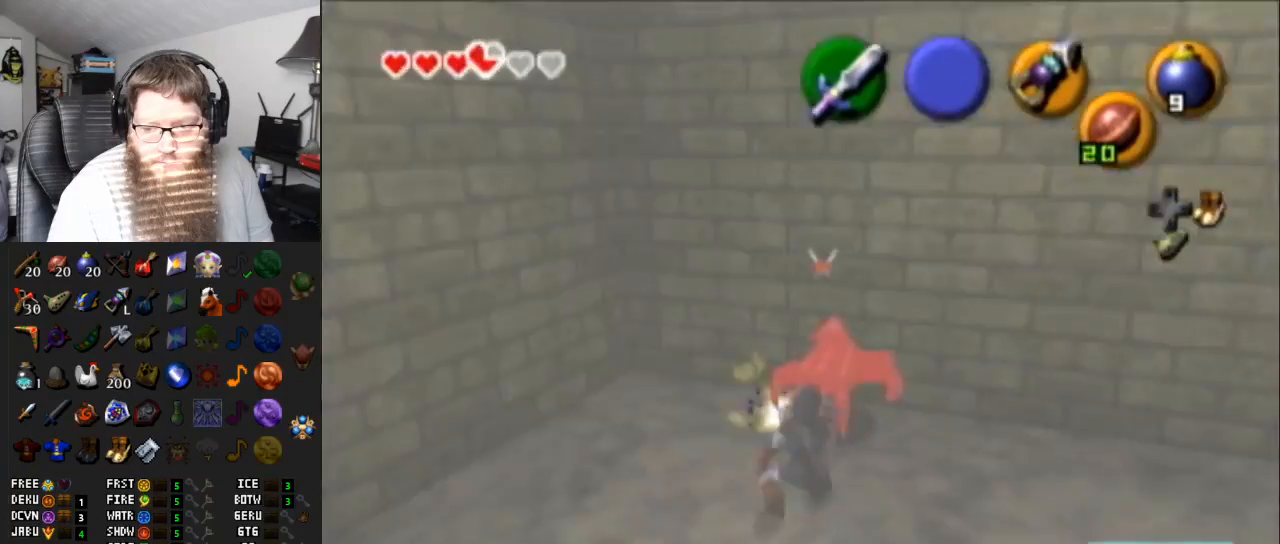
{"buttons": [], "left_stick": "up", "right_stick": "center", "events": [[350, "left_stick", "up"]]}
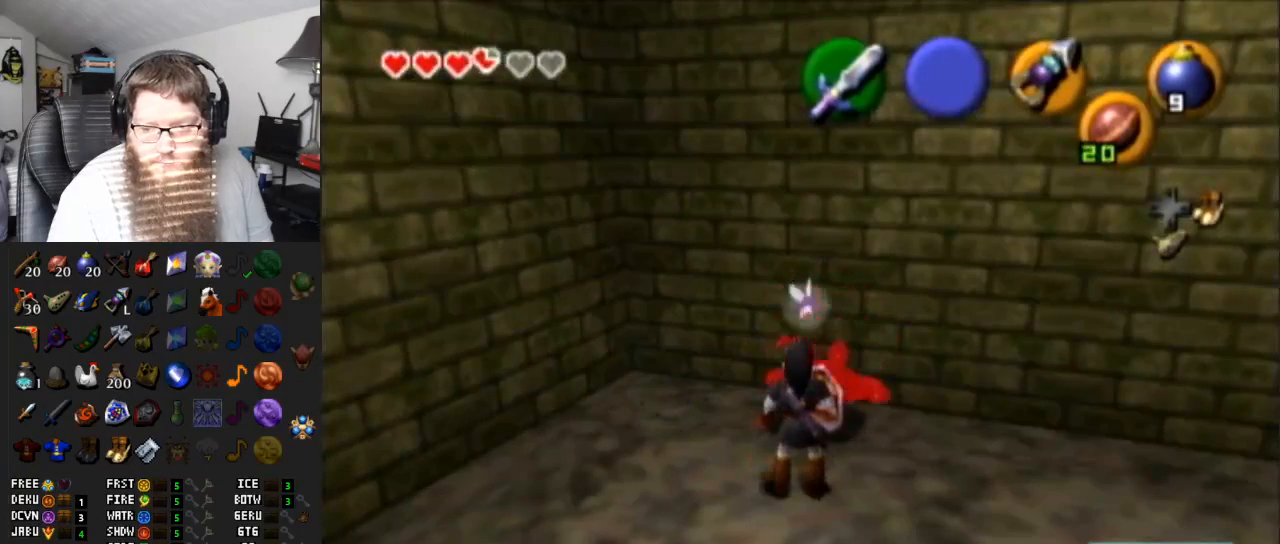
{"buttons": ["B"], "left_stick": "center", "right_stick": "center", "events": [[117, "B", "down"], [150, "left_stick", "center"]]}
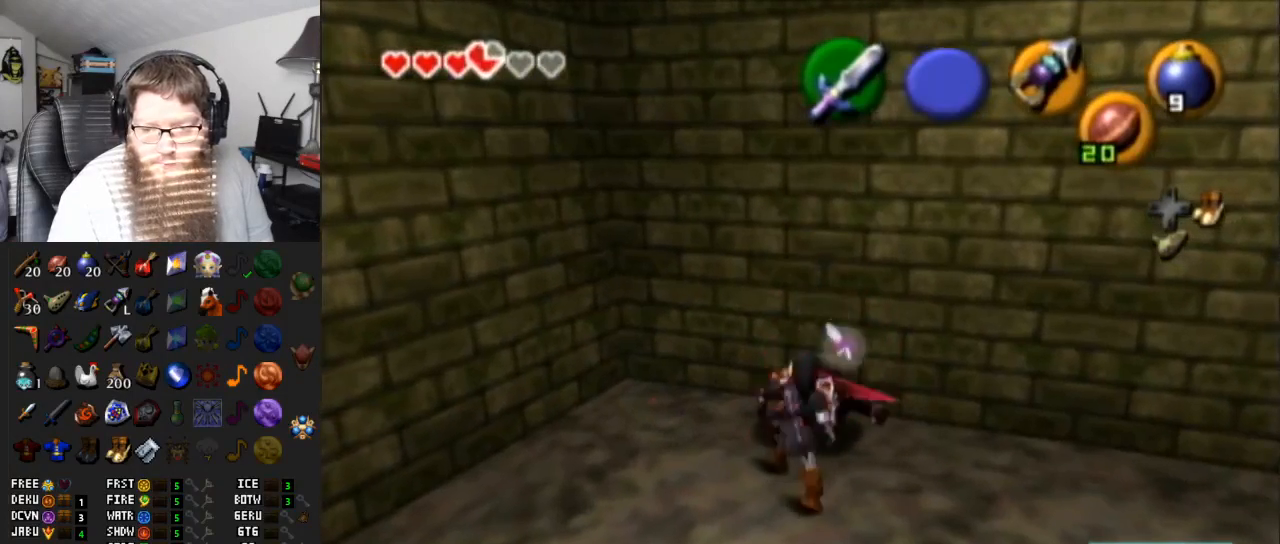
{"buttons": ["B"], "left_stick": "up", "right_stick": "center", "events": [[183, "left_stick", "up"]]}
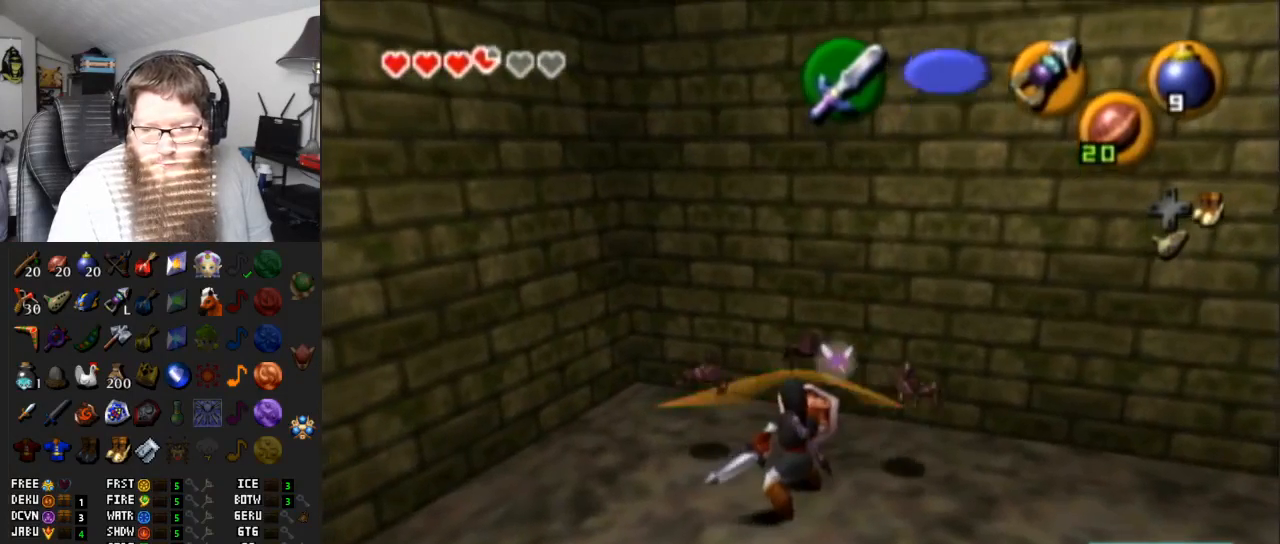
{"buttons": [], "left_stick": "up-left", "right_stick": "center", "events": [[50, "B", "up"], [100, "left_stick", "up-left"]]}
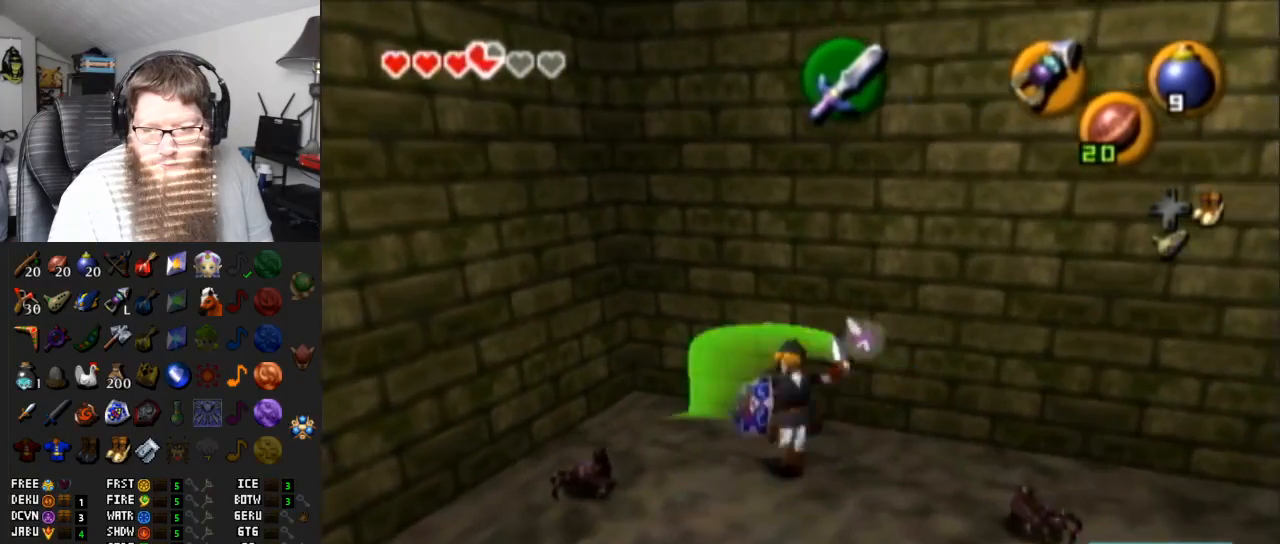
{"buttons": [], "left_stick": "left", "right_stick": "center", "events": [[83, "left_stick", "left"]]}
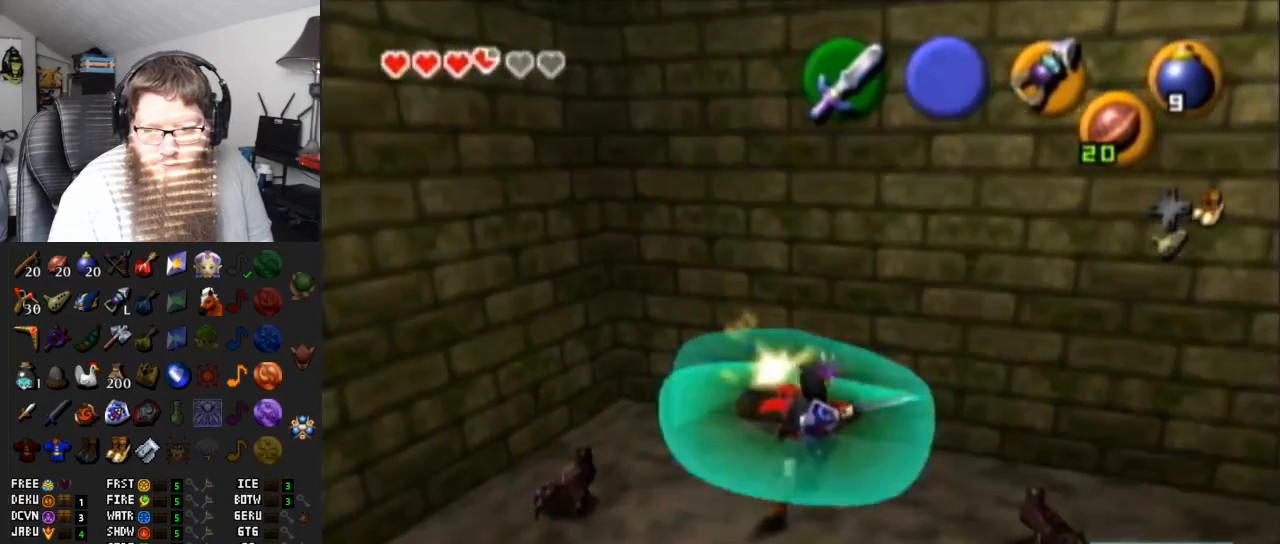
{"buttons": [], "left_stick": "left", "right_stick": "center", "events": [[217, "B", "down"], [333, "B", "up"], [367, "B", "down"], [500, "B", "up"]]}
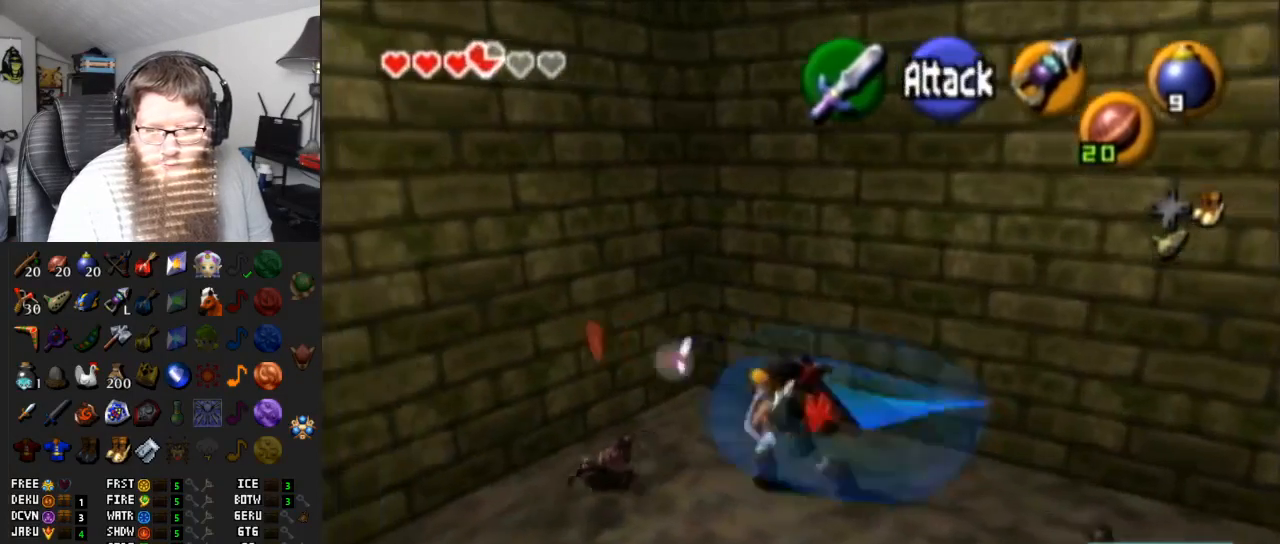
{"buttons": [], "left_stick": "center", "right_stick": "center", "events": [[367, "left_stick", "center"]]}
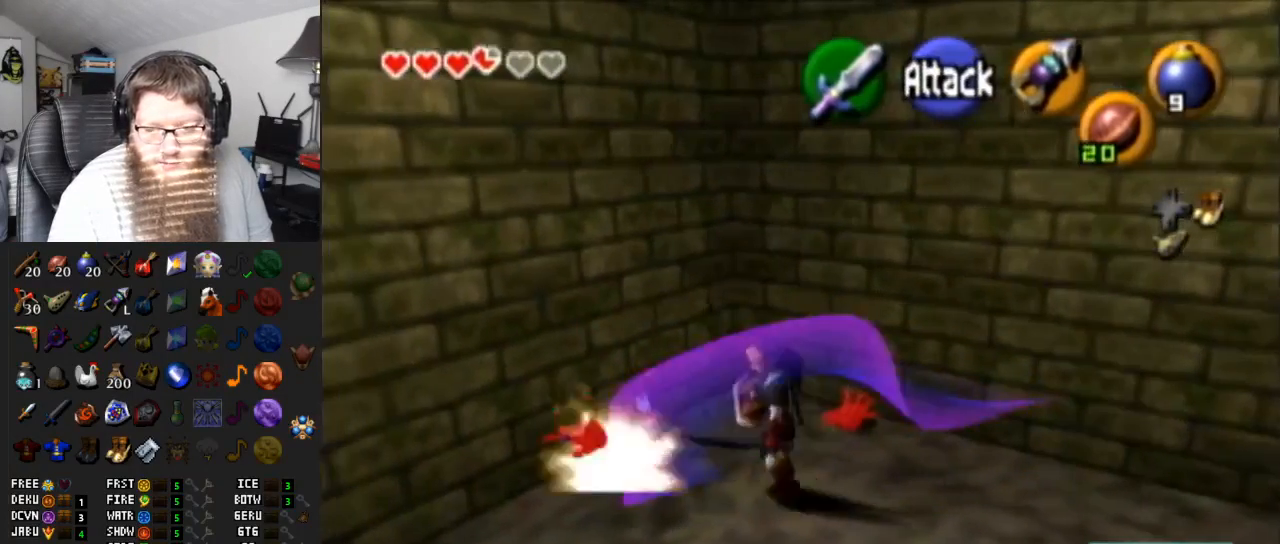
{"buttons": [], "left_stick": "right", "right_stick": "center", "events": [[17, "left_stick", "down-right"], [500, "left_stick", "right"]]}
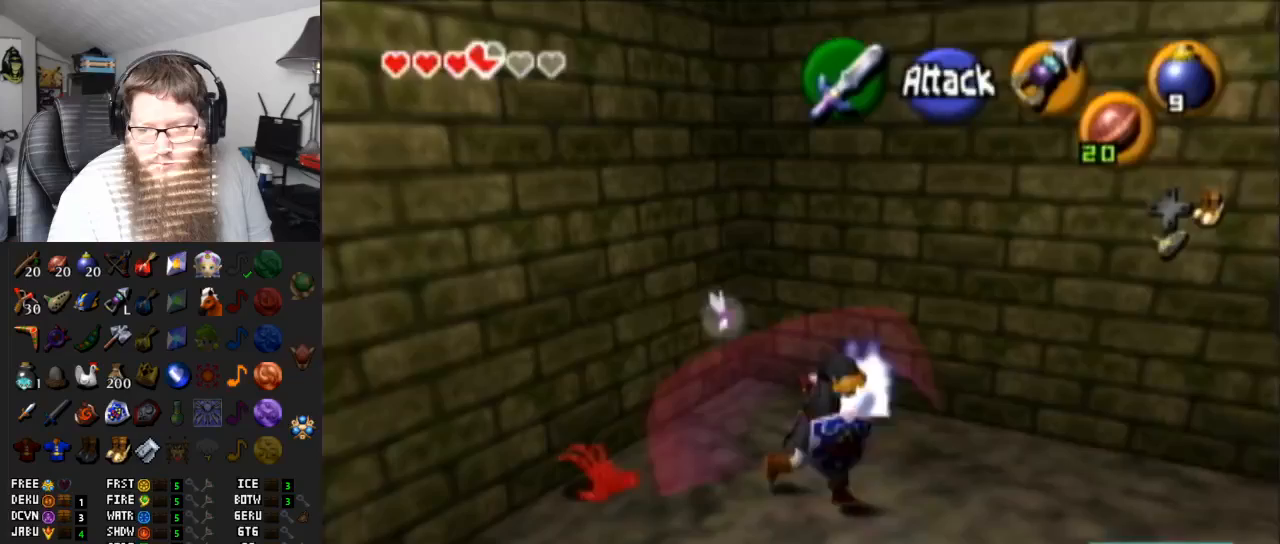
{"buttons": [], "left_stick": "up-right", "right_stick": "center", "events": [[383, "left_stick", "up-right"]]}
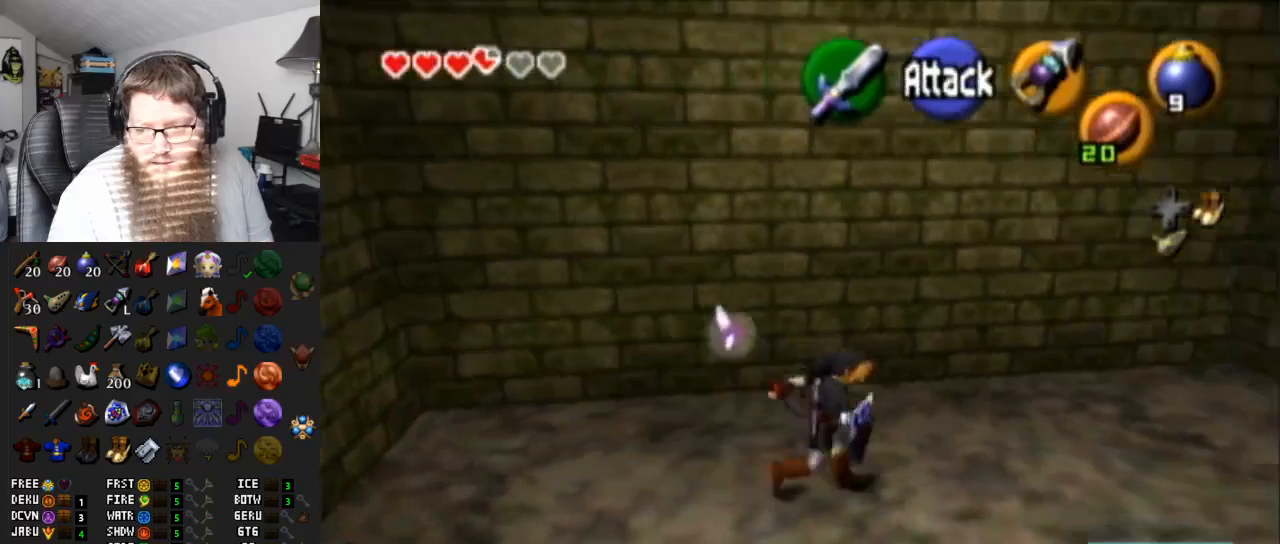
{"buttons": [], "left_stick": "right", "right_stick": "center", "events": [[50, "left_stick", "right"]]}
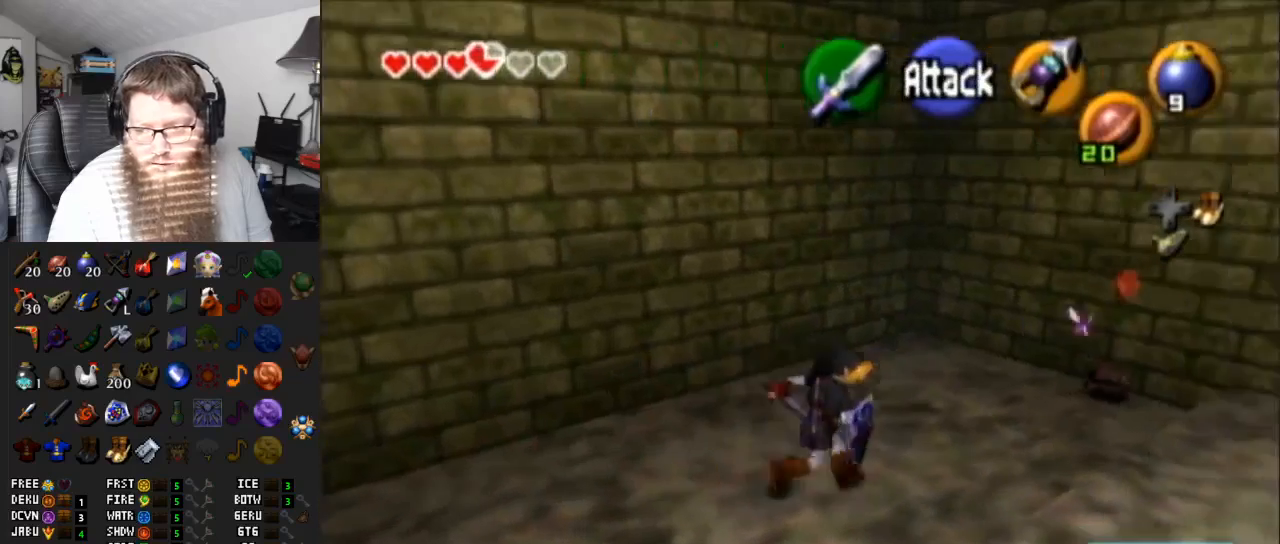
{"buttons": [], "left_stick": "up", "right_stick": "center", "events": [[33, "left_stick", "up-right"], [167, "left_stick", "up"]]}
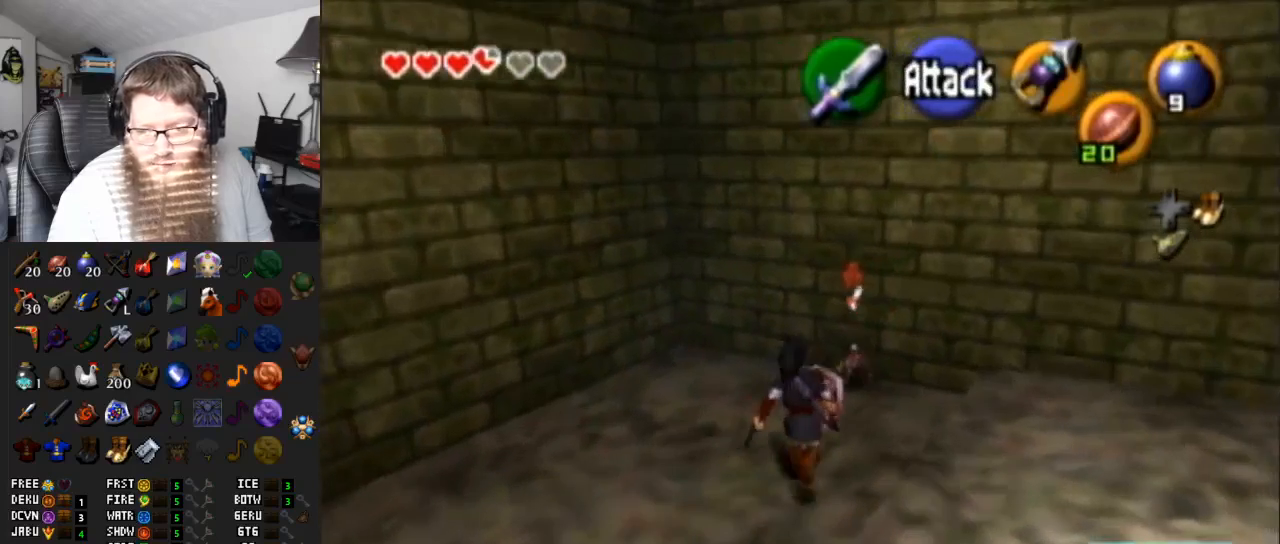
{"buttons": ["R1"], "left_stick": "center", "right_stick": "center", "events": [[33, "R1", "down"], [167, "B", "down"], [200, "left_stick", "center"], [317, "B", "up"], [383, "B", "down"], [500, "B", "up"]]}
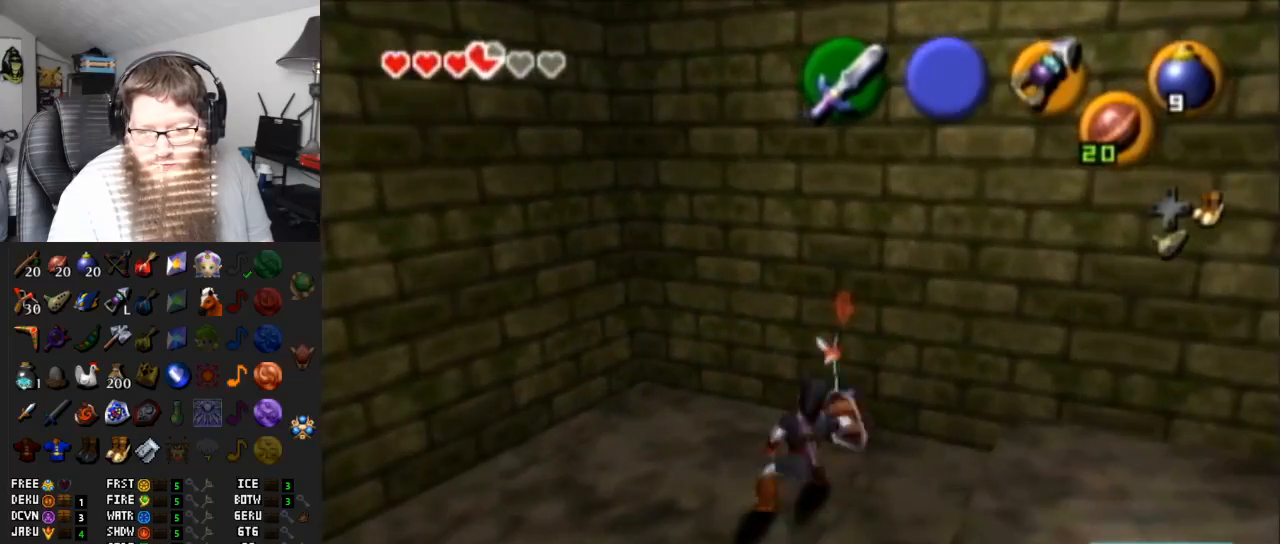
{"buttons": [], "left_stick": "up-right", "right_stick": "center", "events": [[83, "R1", "up"], [367, "left_stick", "up-right"]]}
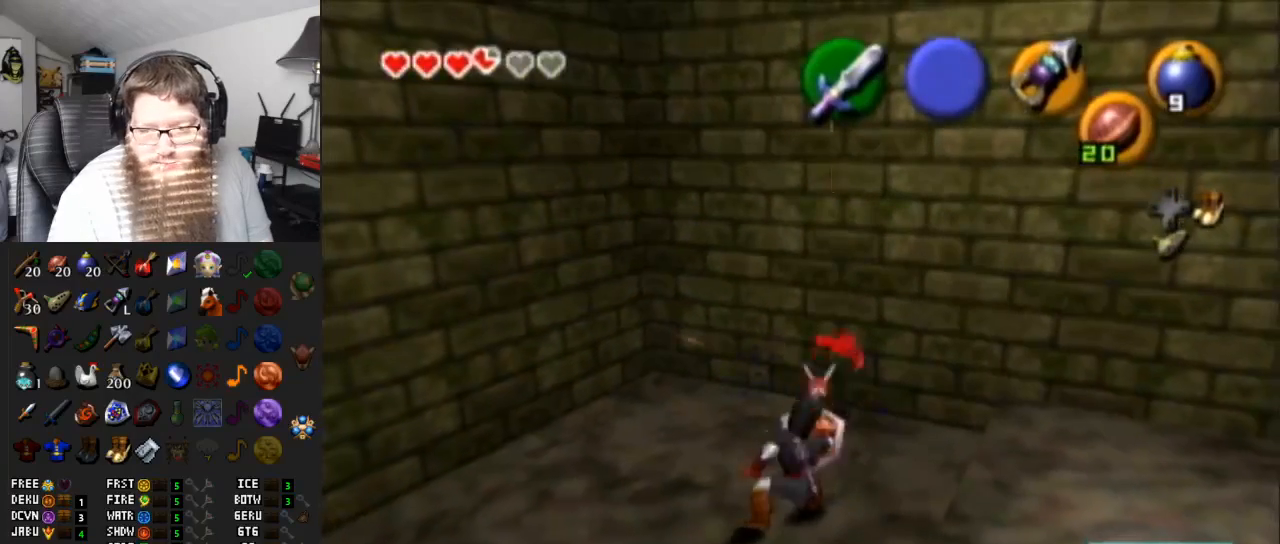
{"buttons": [], "left_stick": "center", "right_stick": "center", "events": [[83, "left_stick", "up"], [350, "left_stick", "center"]]}